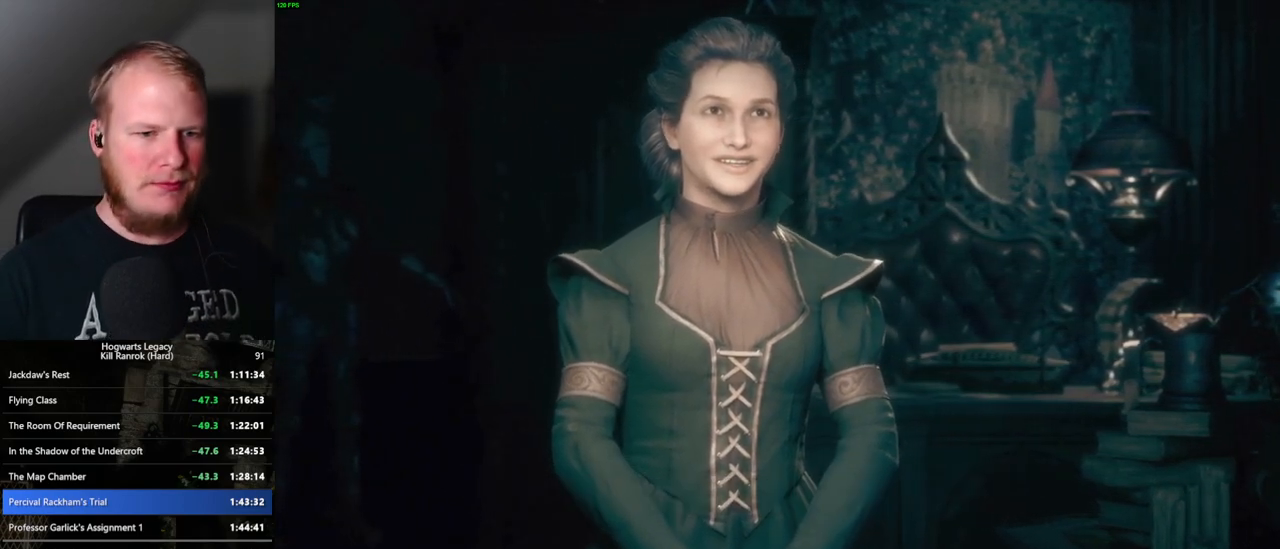
Gameplay with keyboard and mouse; each line is a JSON object with the keys and mouse buttons held at the frame after it. "events" lists presses ("down") and releases ("up") of ".", "/", "0", "1", "2", "3", "4", "5", "6", "7", "8", "9", "a", "alt_l", "alt_r", "b", "backslash", "backspace", "c", "caps_lock", "comma", "ctrl_l", "ctrl_r", "d", "e", "equals", "escape", "f", "f1", "f10", "f11", "f12", "f2", "f3", "f4", "f5", "f6", "f7", "f8", "f9", "g", "h", "i", "j", "k", "l", "lbracket", "m", "minus", "n", "o", "p", "q", "quote", "r", "rbracket", "return", "s", "semicolon", "shift_l", "shift_r", "space", "super", "t", "tab", "tilde", "u", "v", "w", "x", "y", "z", "mouse_left", "mouse_wheel", "mouse_right", "mouse_mb4" and "mouse_mb5" between this image and that frame as [ms after this image, input, new state], when the widget could be followed in between. "mouse_left", "mouse_wheel", "mouse_right", "mouse_mb4", "mouse_mb5" = the "left", "wheel", "right", "mb4", "mb5" buttons of the "mouse" list. No other keys are recorded. "wheel" means that the mouse wheel is clicked or scrolled. Mouse movement is not recorded.
{"keys": [], "mouse": ["wheel"], "events": []}
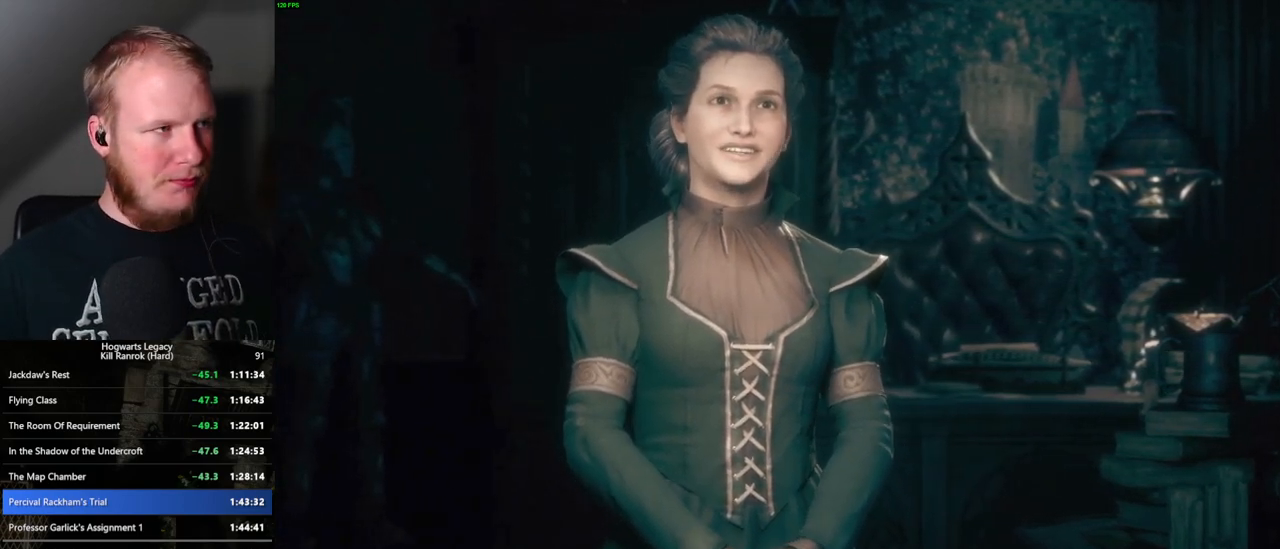
{"keys": [], "mouse": ["wheel"], "events": []}
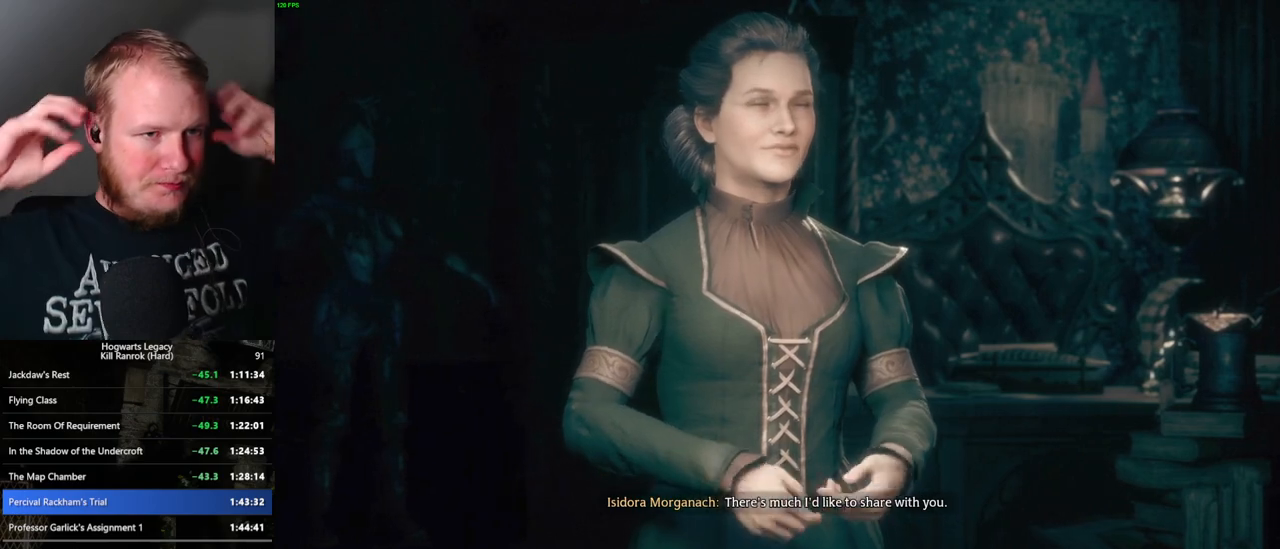
{"keys": [], "mouse": ["wheel"], "events": []}
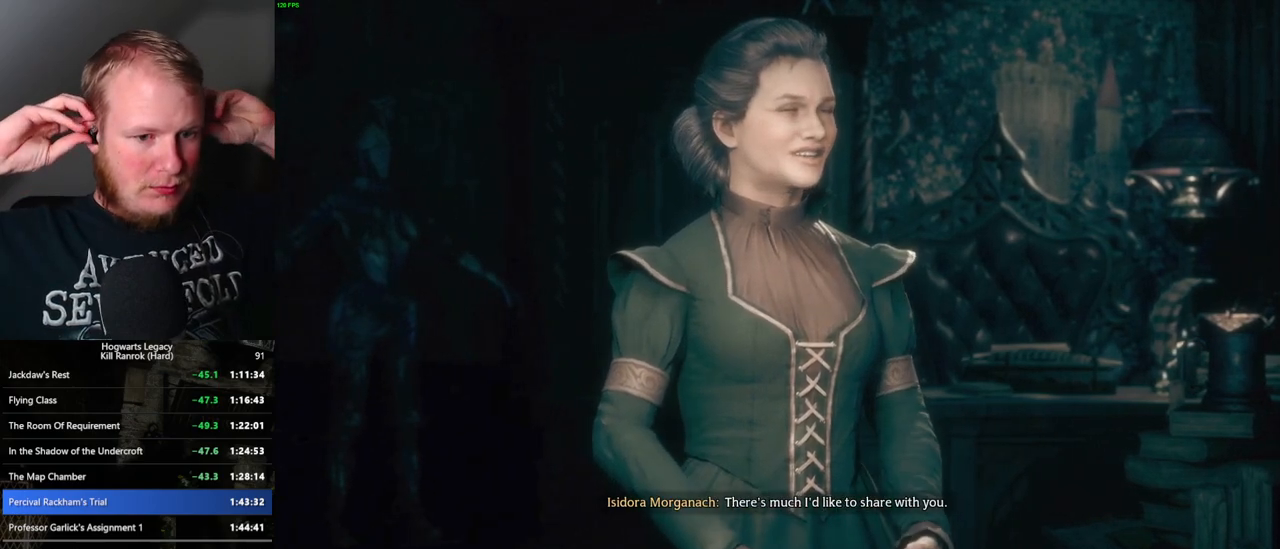
{"keys": [], "mouse": ["wheel"], "events": []}
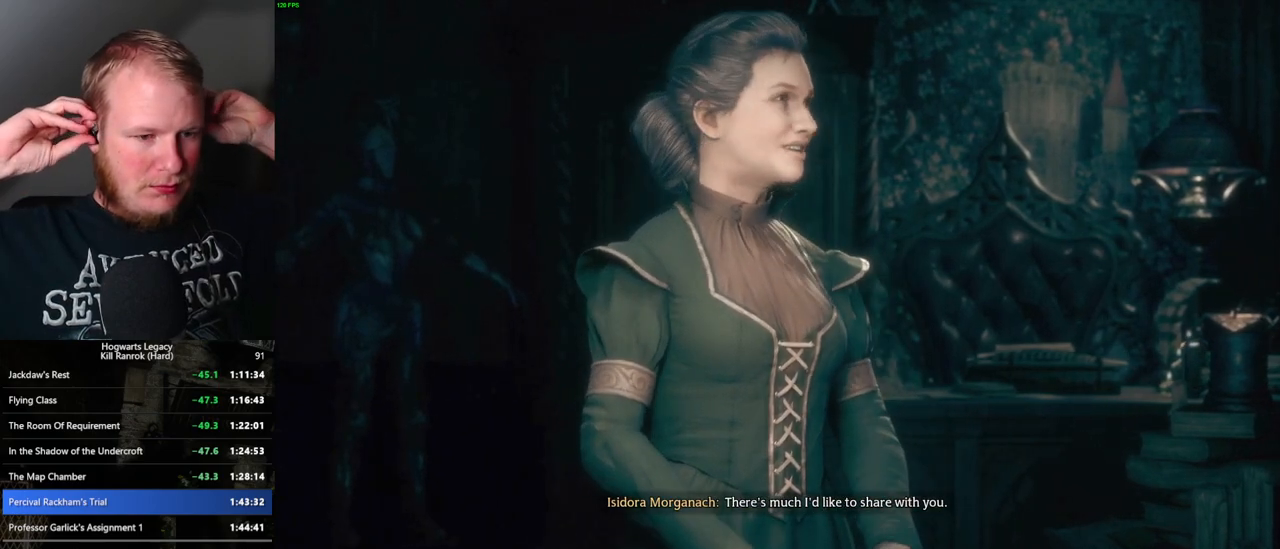
{"keys": [], "mouse": ["wheel"], "events": []}
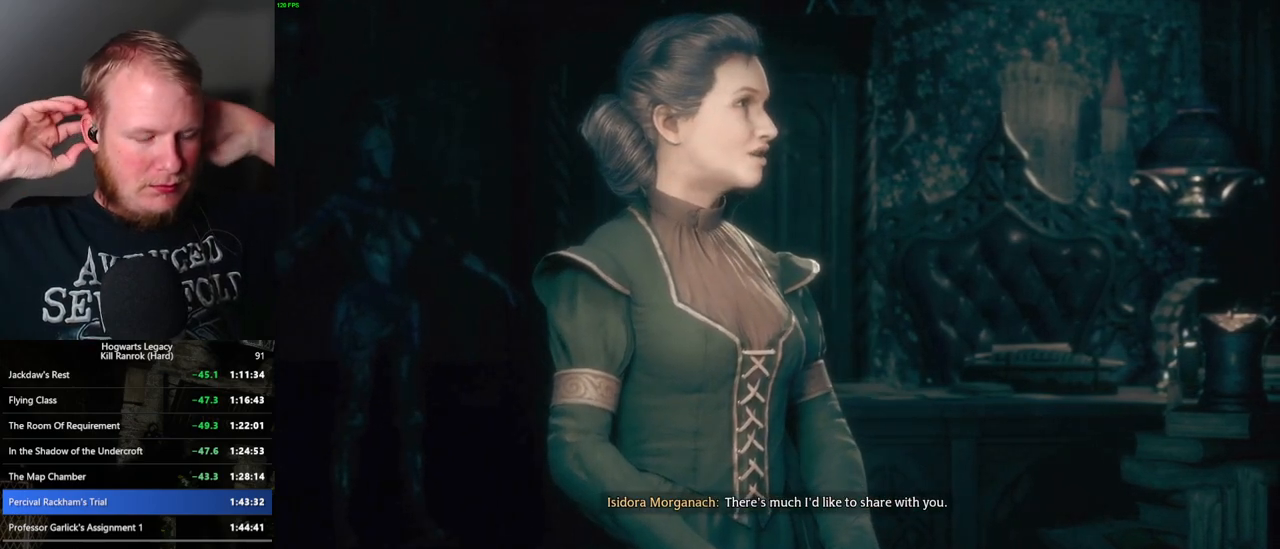
{"keys": [], "mouse": ["wheel"], "events": []}
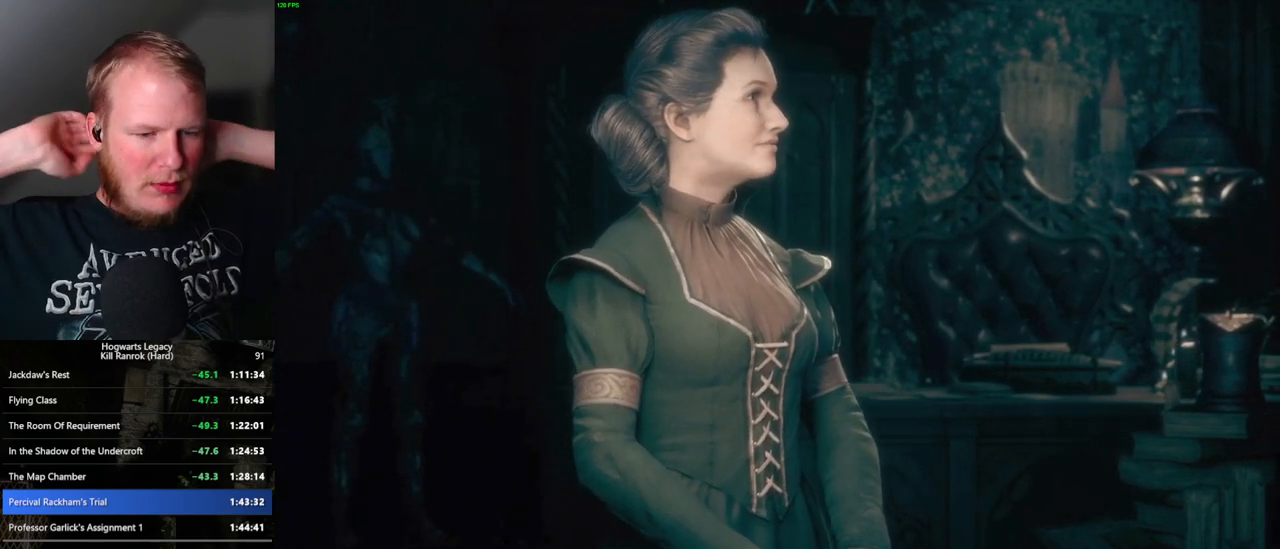
{"keys": [], "mouse": ["wheel"], "events": []}
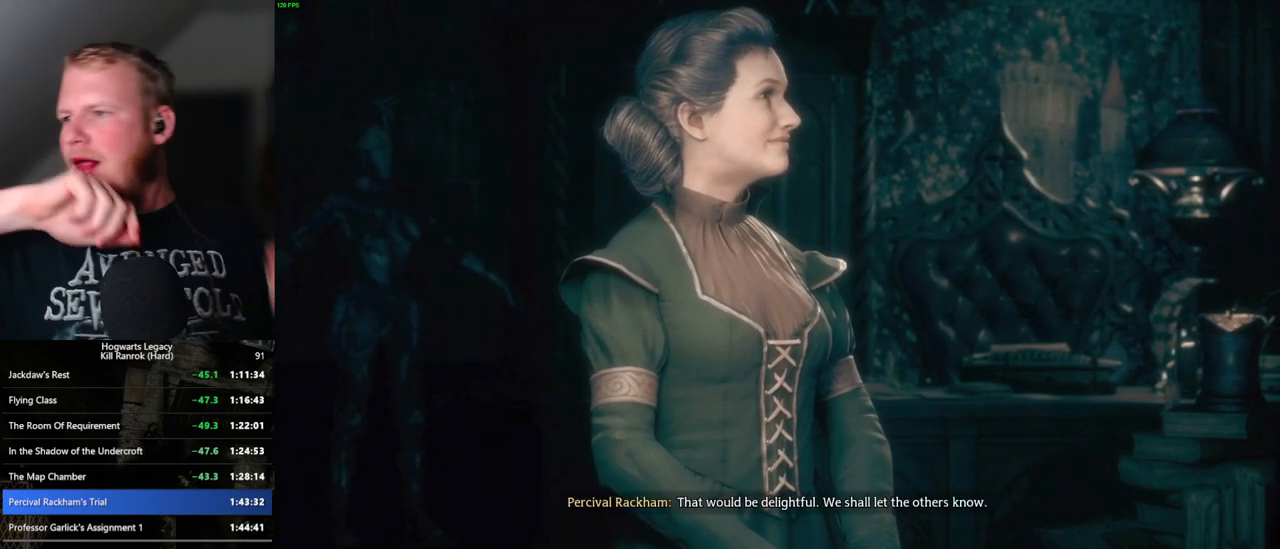
{"keys": [], "mouse": ["wheel"], "events": []}
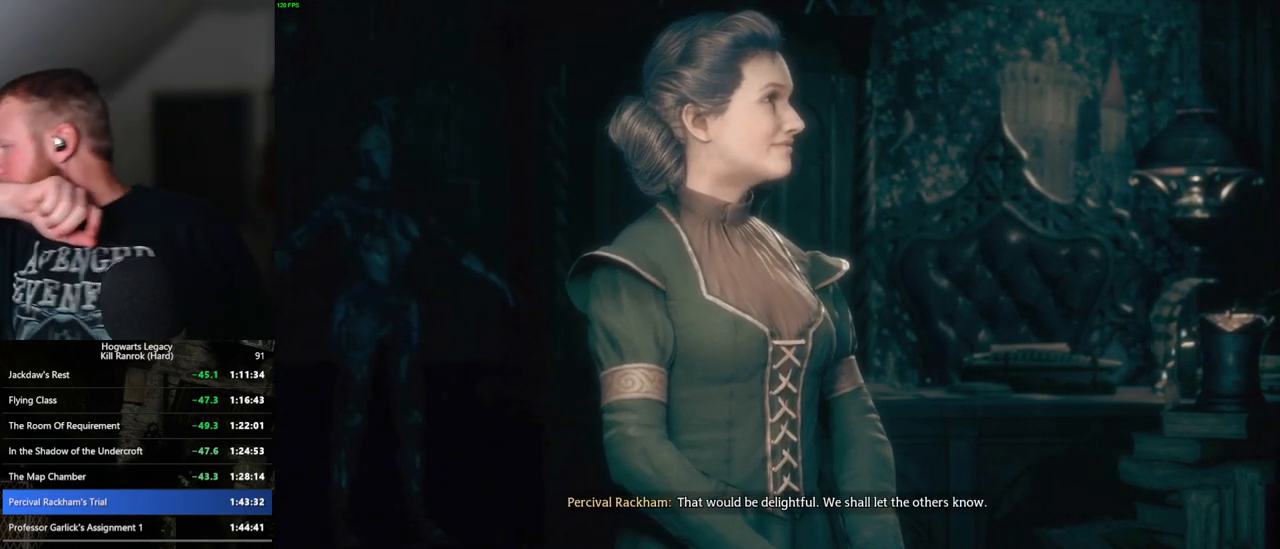
{"keys": [], "mouse": ["wheel"], "events": []}
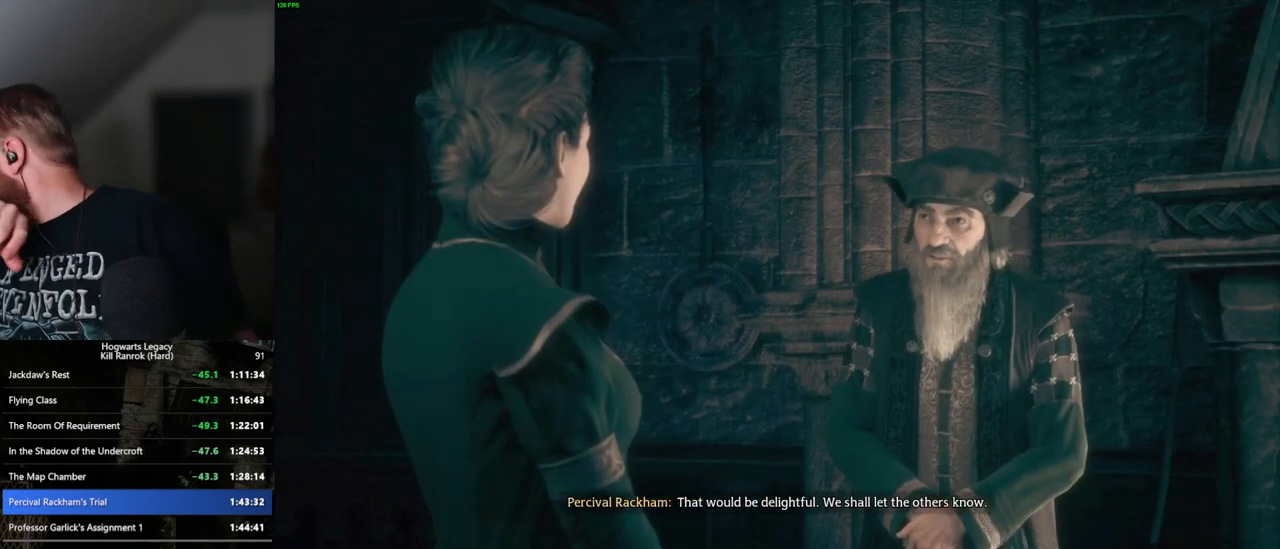
{"keys": [], "mouse": ["wheel"], "events": []}
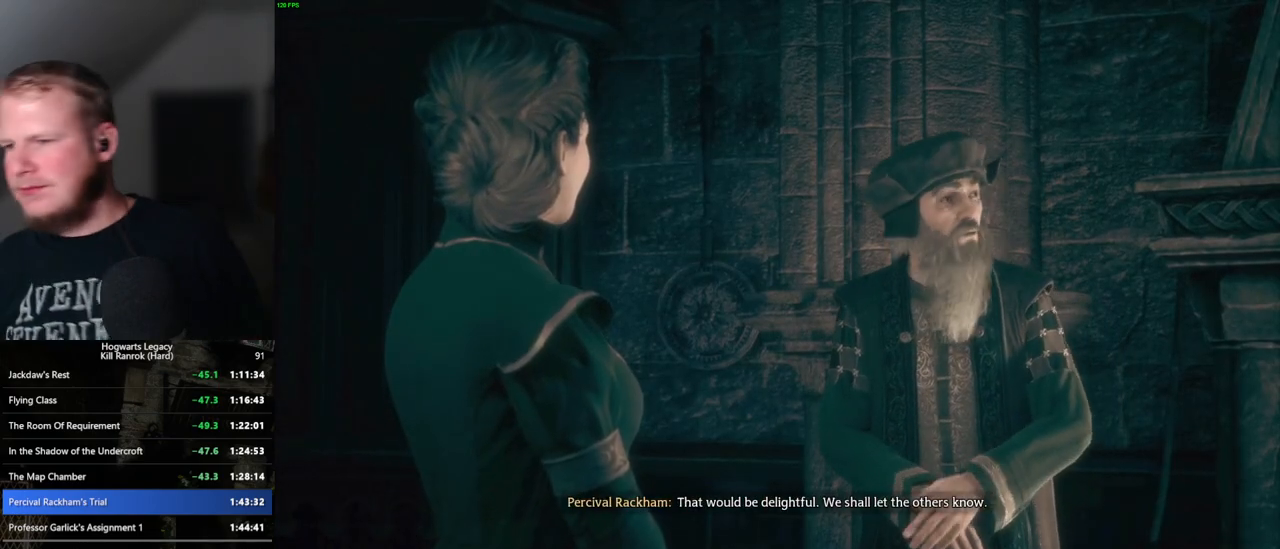
{"keys": [], "mouse": ["wheel"], "events": []}
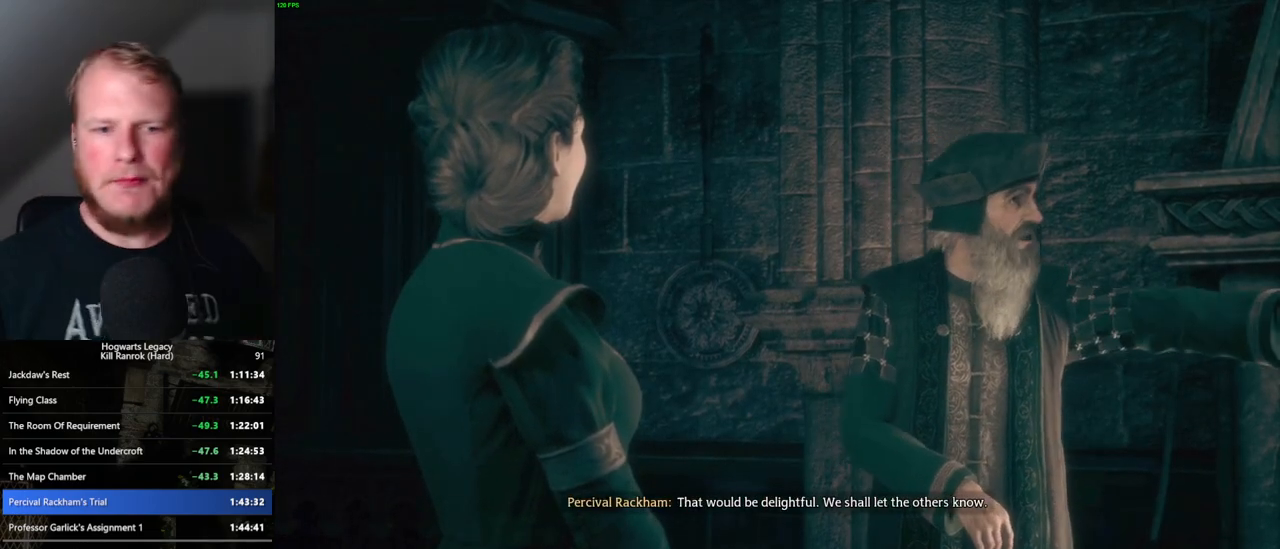
{"keys": [], "mouse": ["wheel"], "events": []}
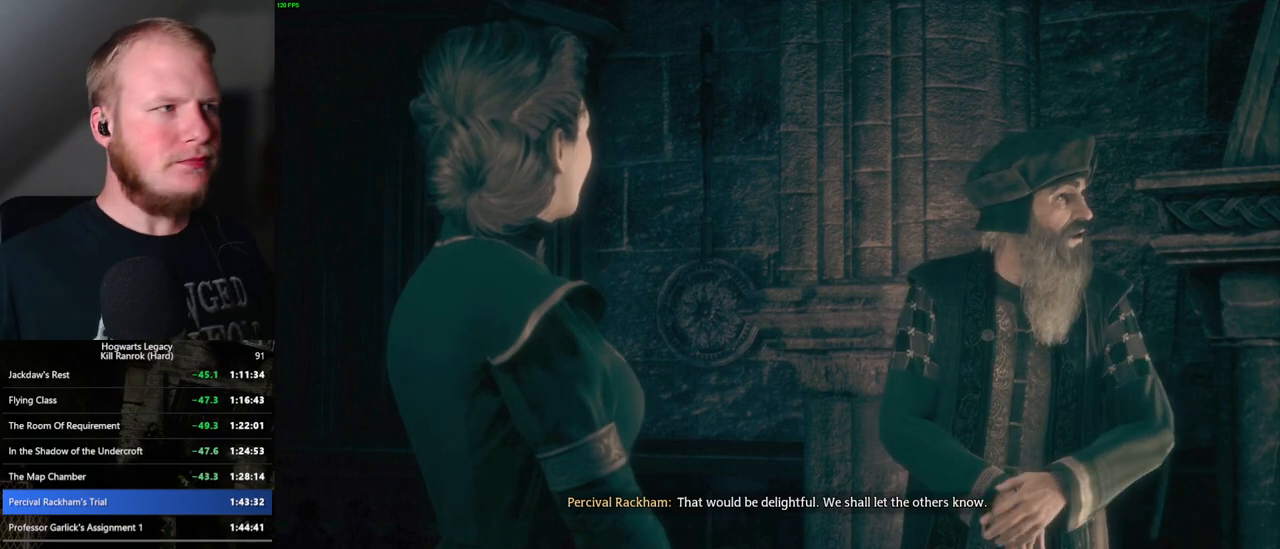
{"keys": [], "mouse": ["wheel"], "events": []}
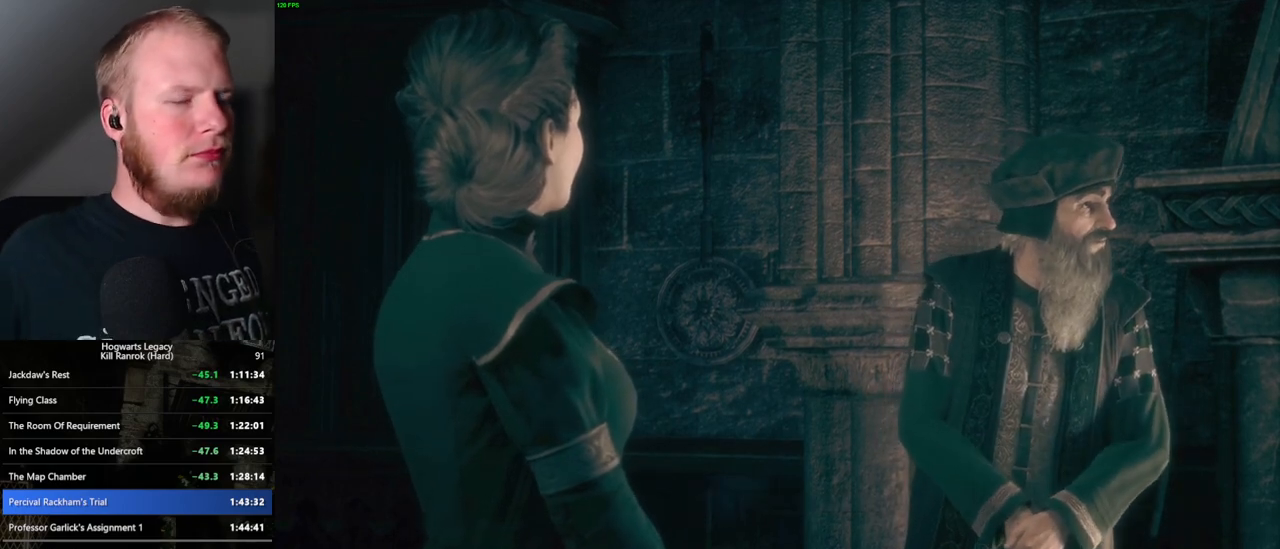
{"keys": [], "mouse": ["wheel"], "events": []}
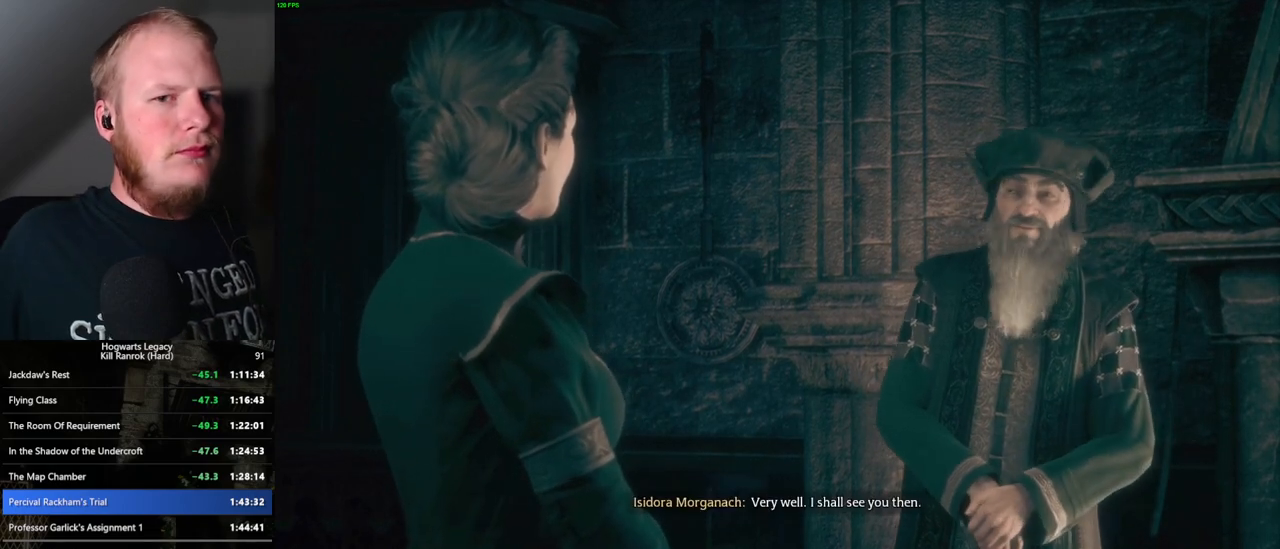
{"keys": [], "mouse": ["wheel"], "events": []}
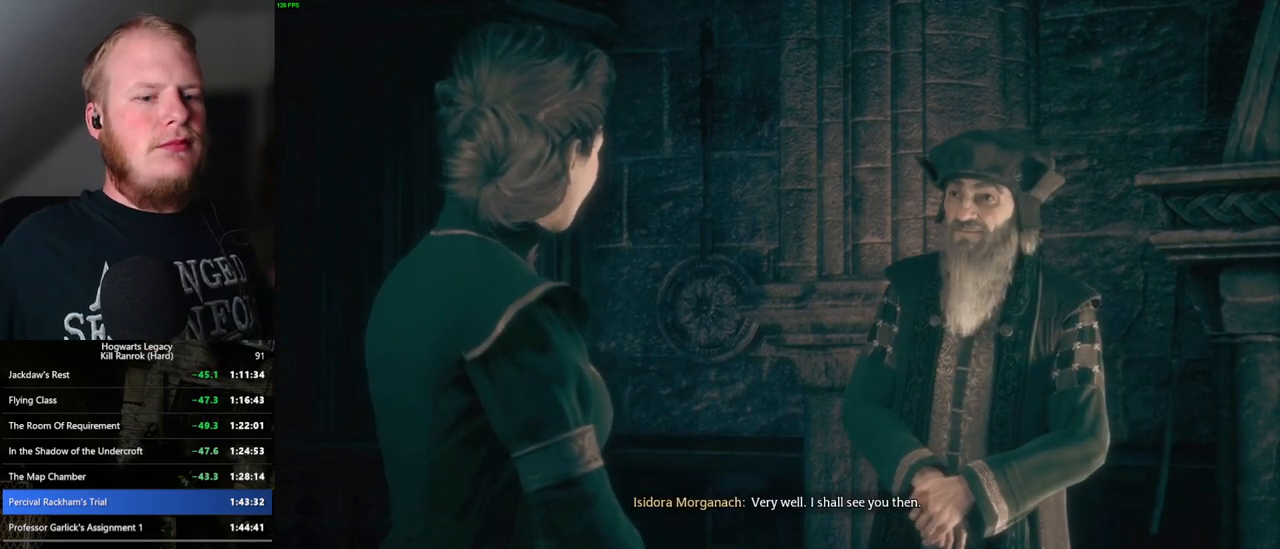
{"keys": [], "mouse": ["wheel"], "events": []}
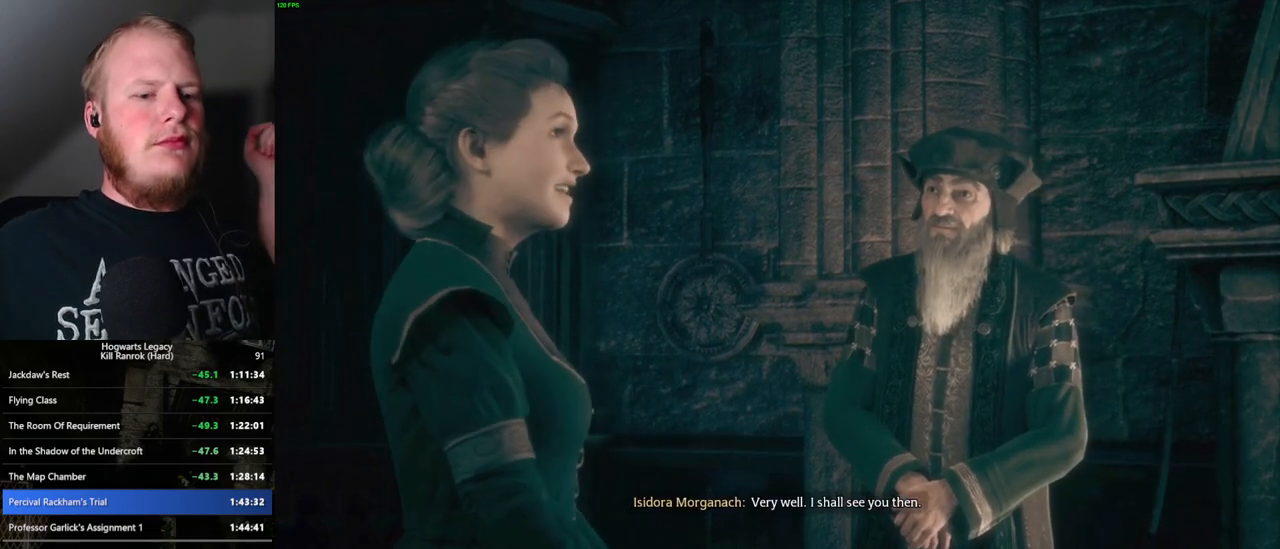
{"keys": [], "mouse": ["wheel"], "events": []}
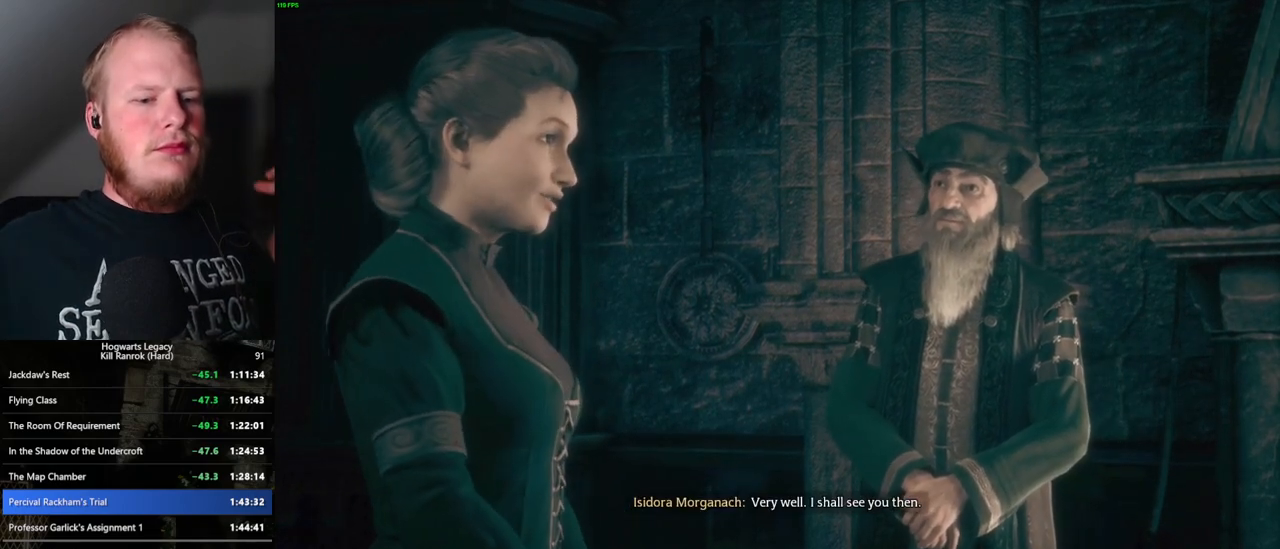
{"keys": [], "mouse": ["wheel"], "events": []}
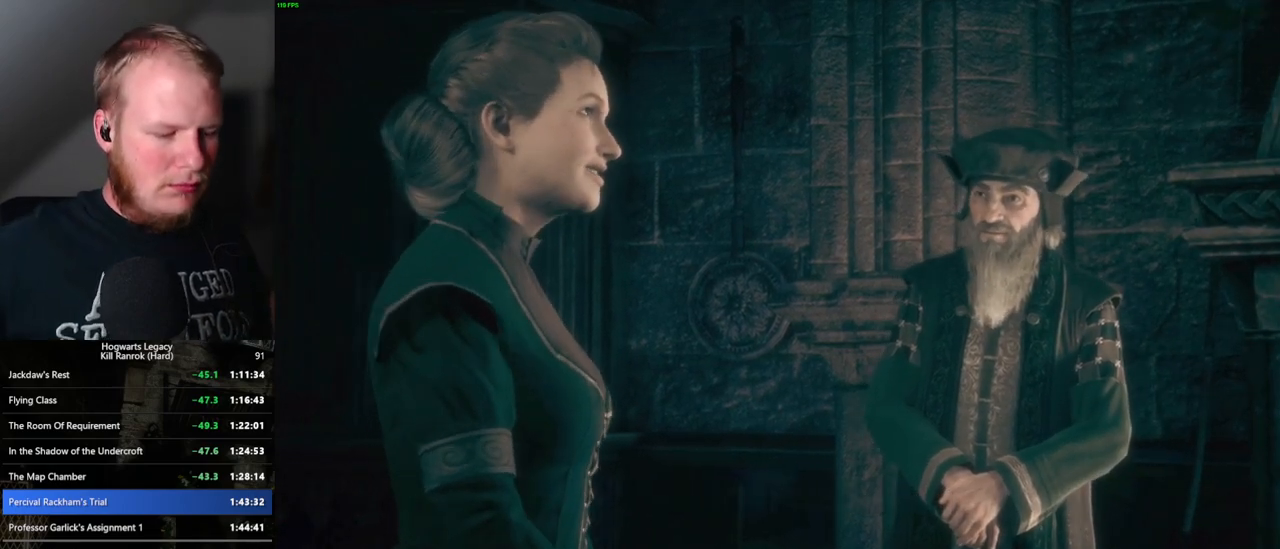
{"keys": [], "mouse": ["wheel"], "events": []}
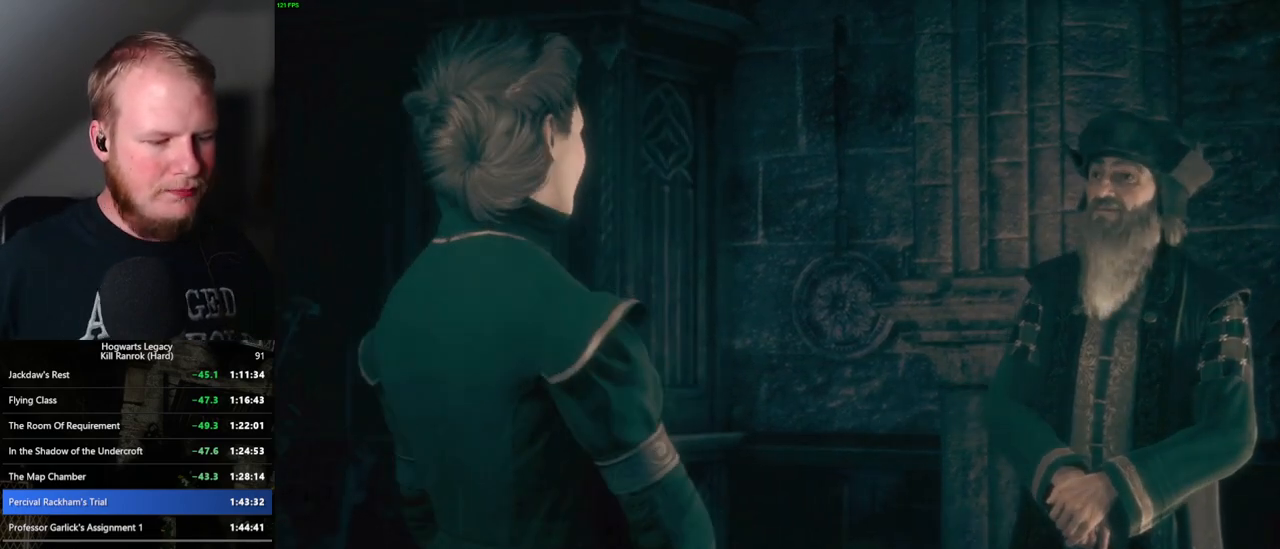
{"keys": [], "mouse": ["wheel"], "events": []}
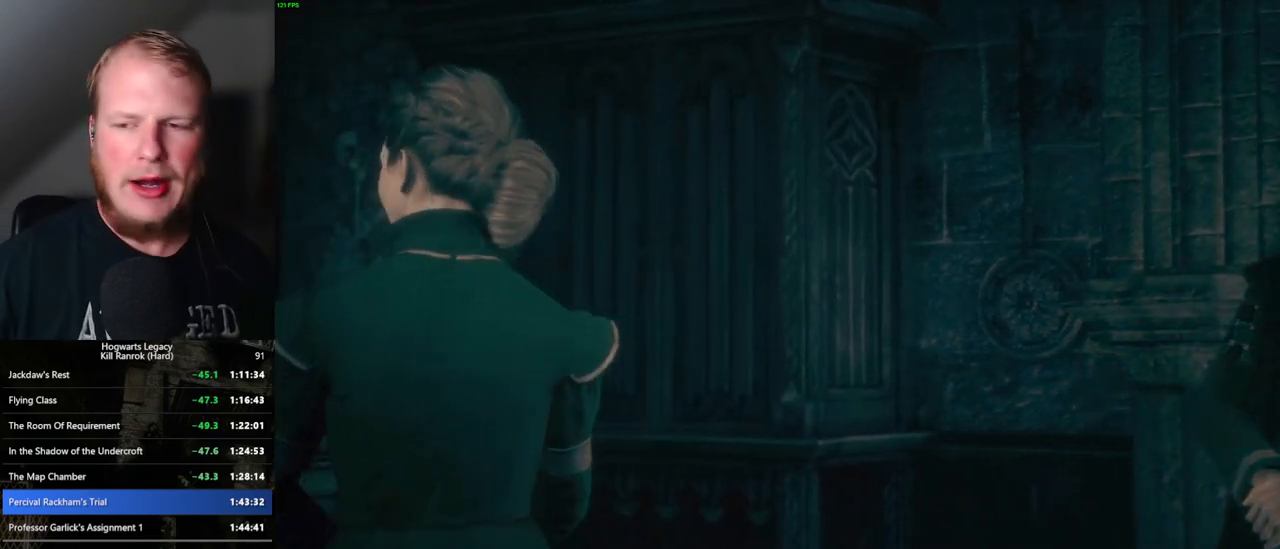
{"keys": [], "mouse": ["wheel"], "events": []}
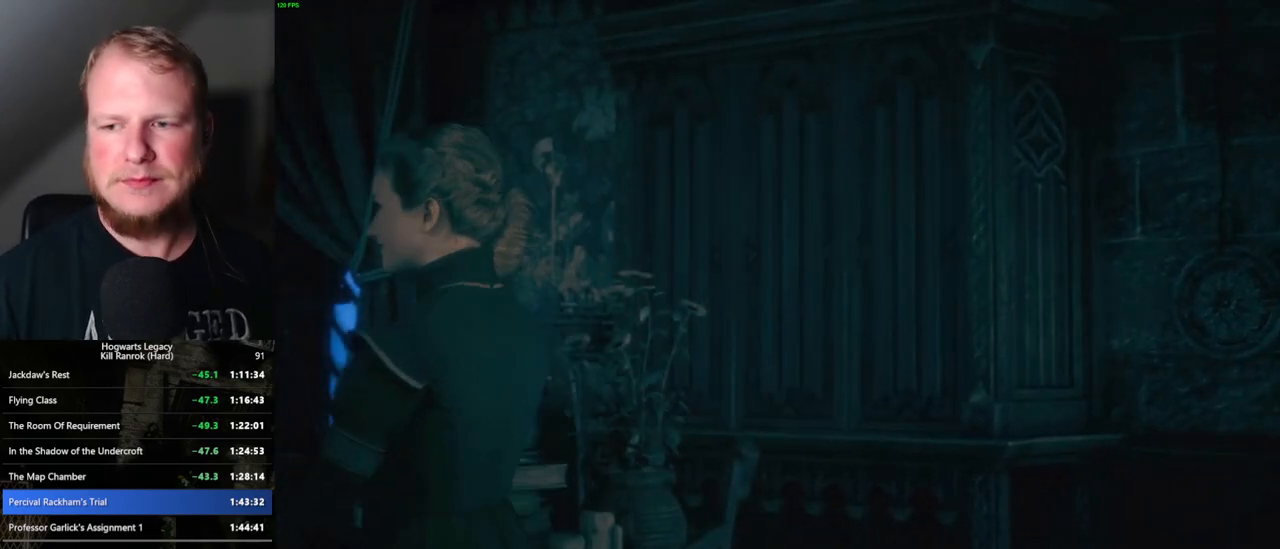
{"keys": [], "mouse": ["wheel"], "events": []}